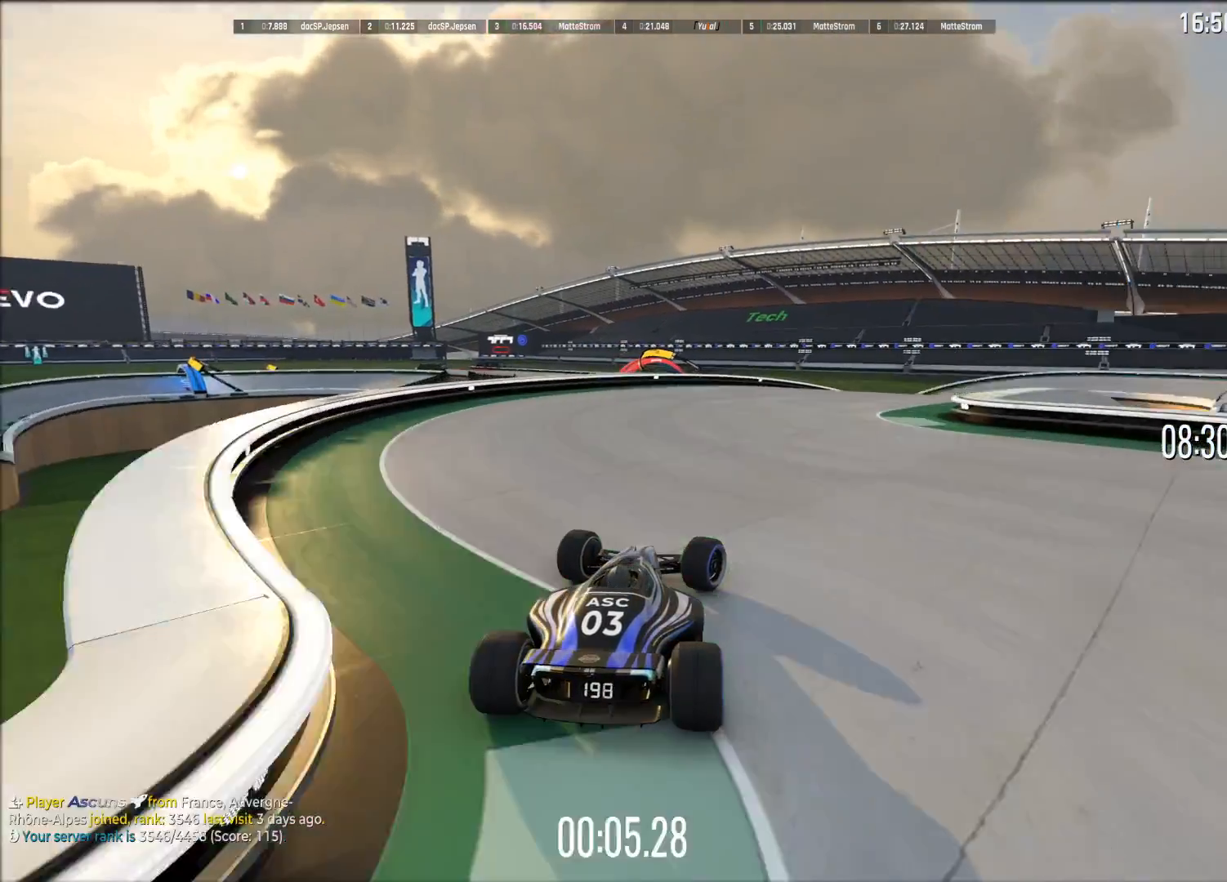
Gameplay with a controller (Xbox layout); each line is a JSON object with the inputs held at the frame after it. "events" lists button and stick changes between this image and that frame as [ms after this image, input, new state], when the widget could be followed in between. Not read: DPAD_DOWN DPAD_LEFT DPAD_RIGHT L2 L3 R2 R3 right_stick.
{"buttons": ["A"], "left_stick": "down-right", "events": []}
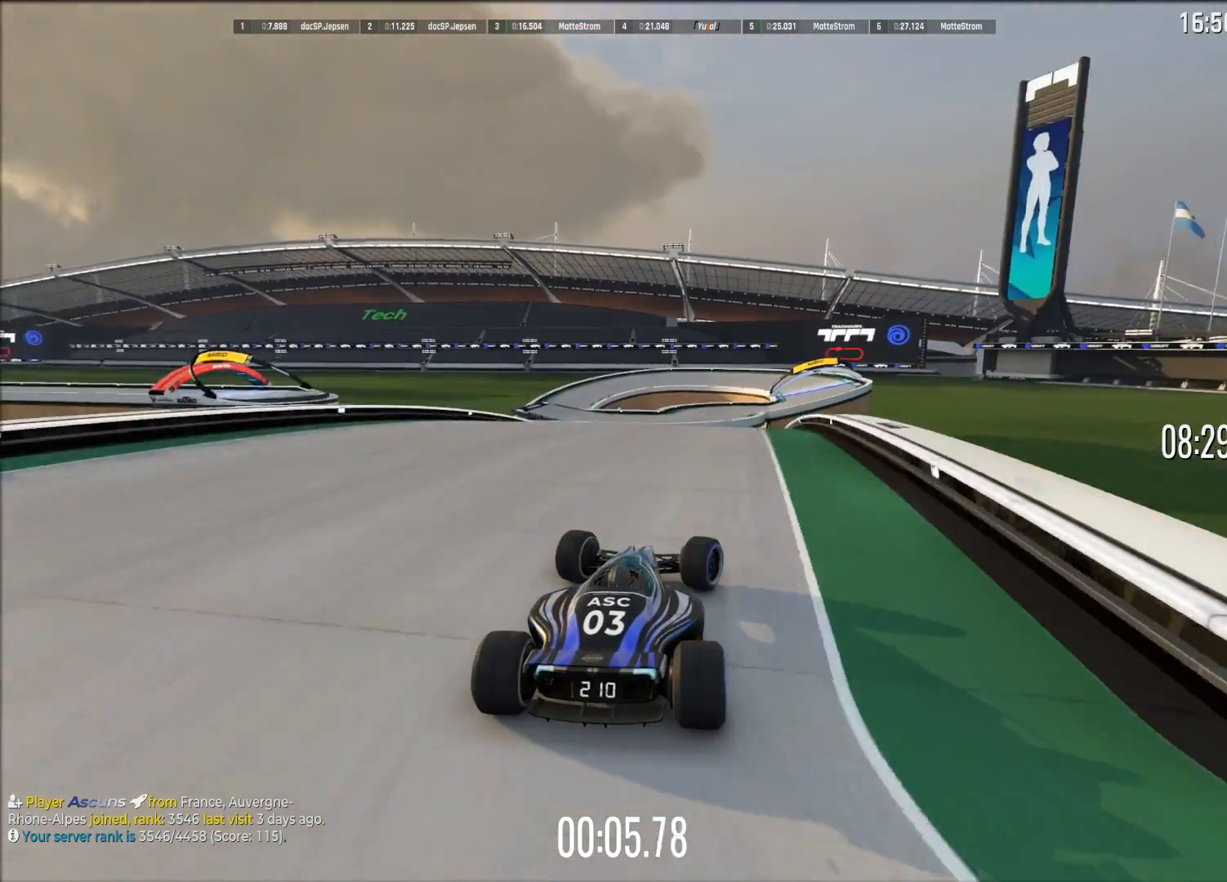
{"buttons": ["A", "R1"], "left_stick": "left", "events": [[120, "left_stick", "left"], [400, "R1", "down"]]}
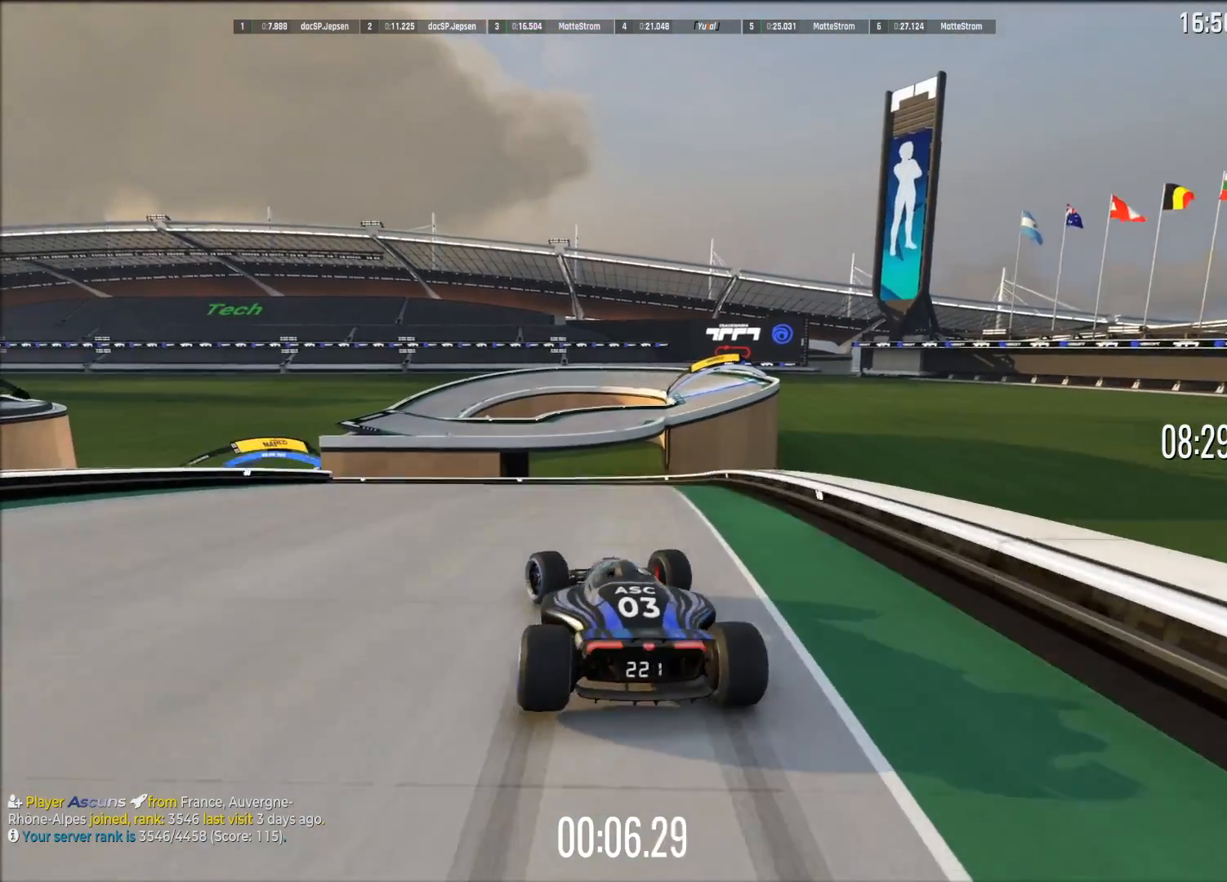
{"buttons": ["A"], "left_stick": "left", "events": [[380, "R1", "up"]]}
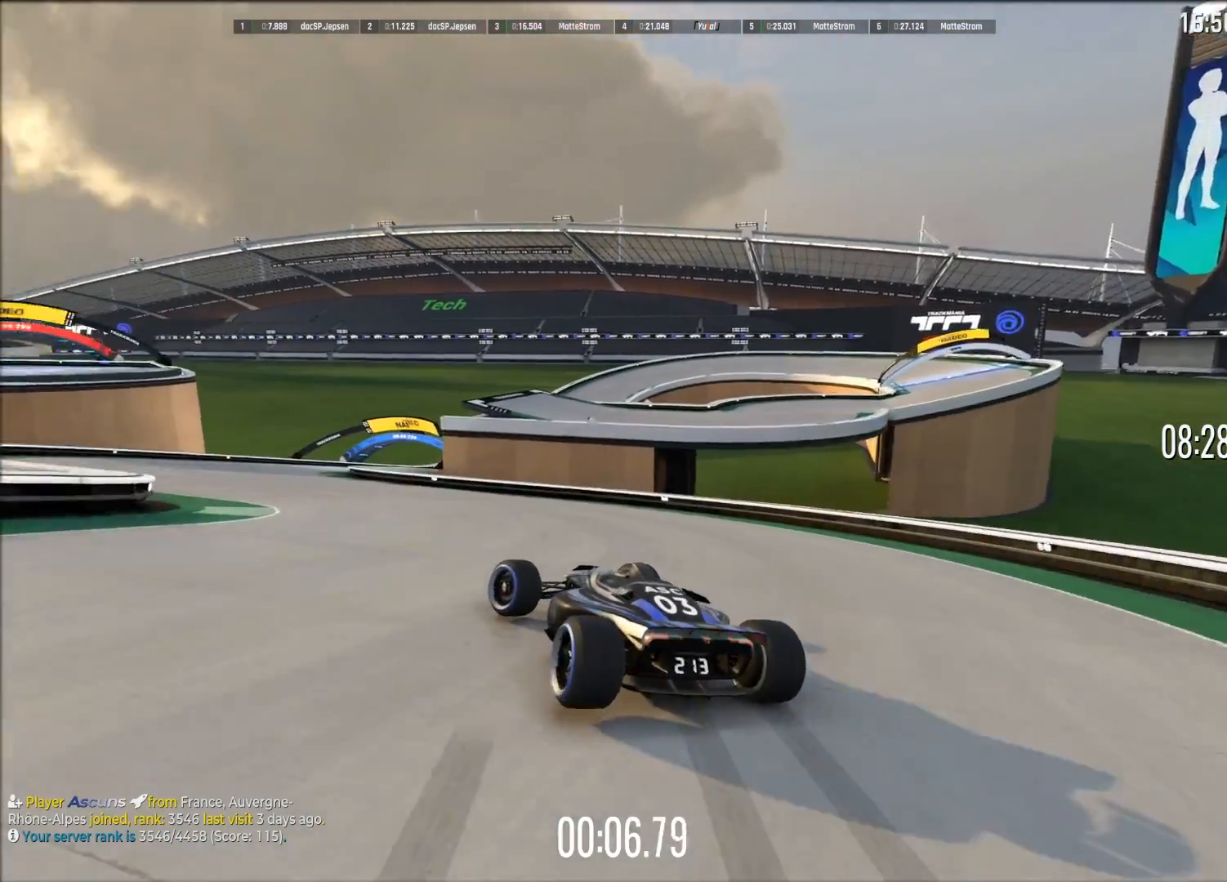
{"buttons": ["A"], "left_stick": "right", "events": [[240, "left_stick", "center"], [380, "left_stick", "right"]]}
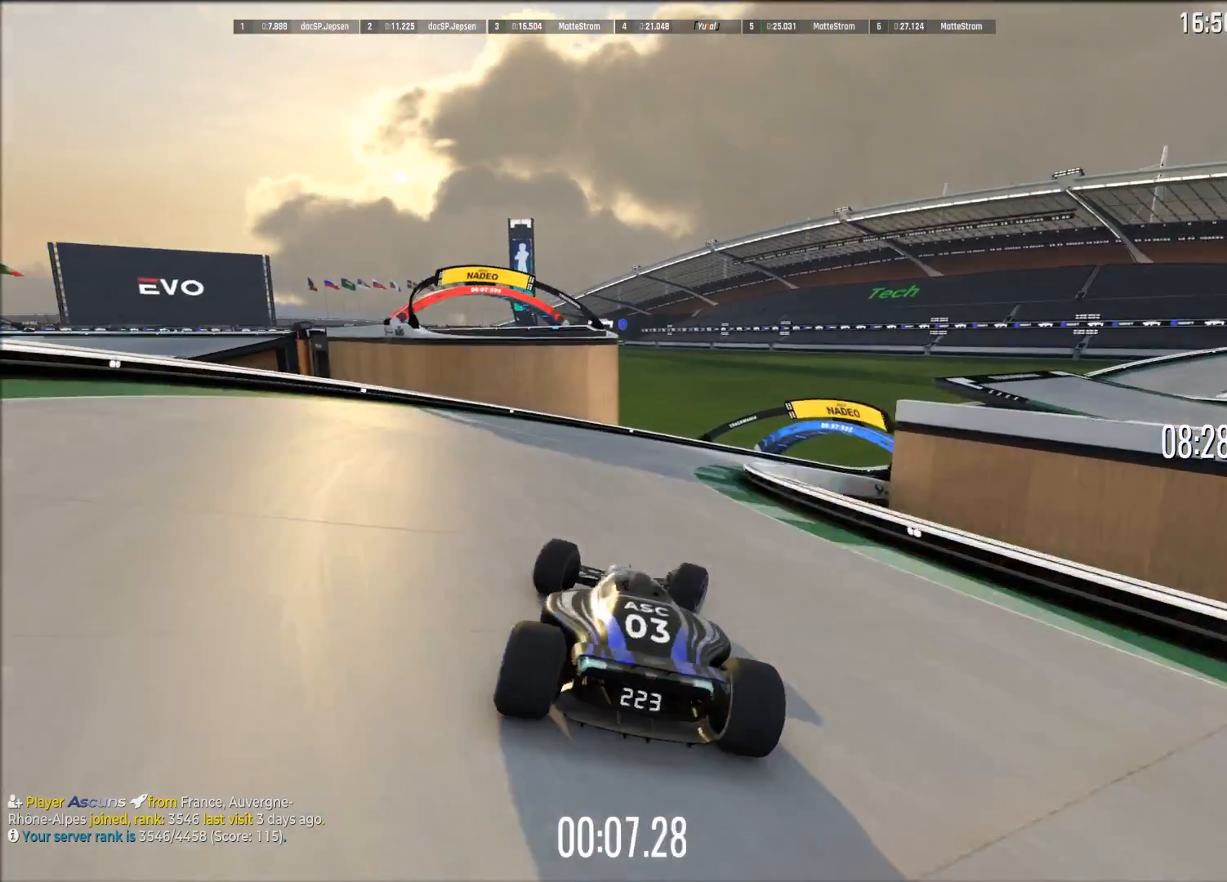
{"buttons": ["A"], "left_stick": "right", "events": [[300, "left_stick", "center"], [380, "left_stick", "right"]]}
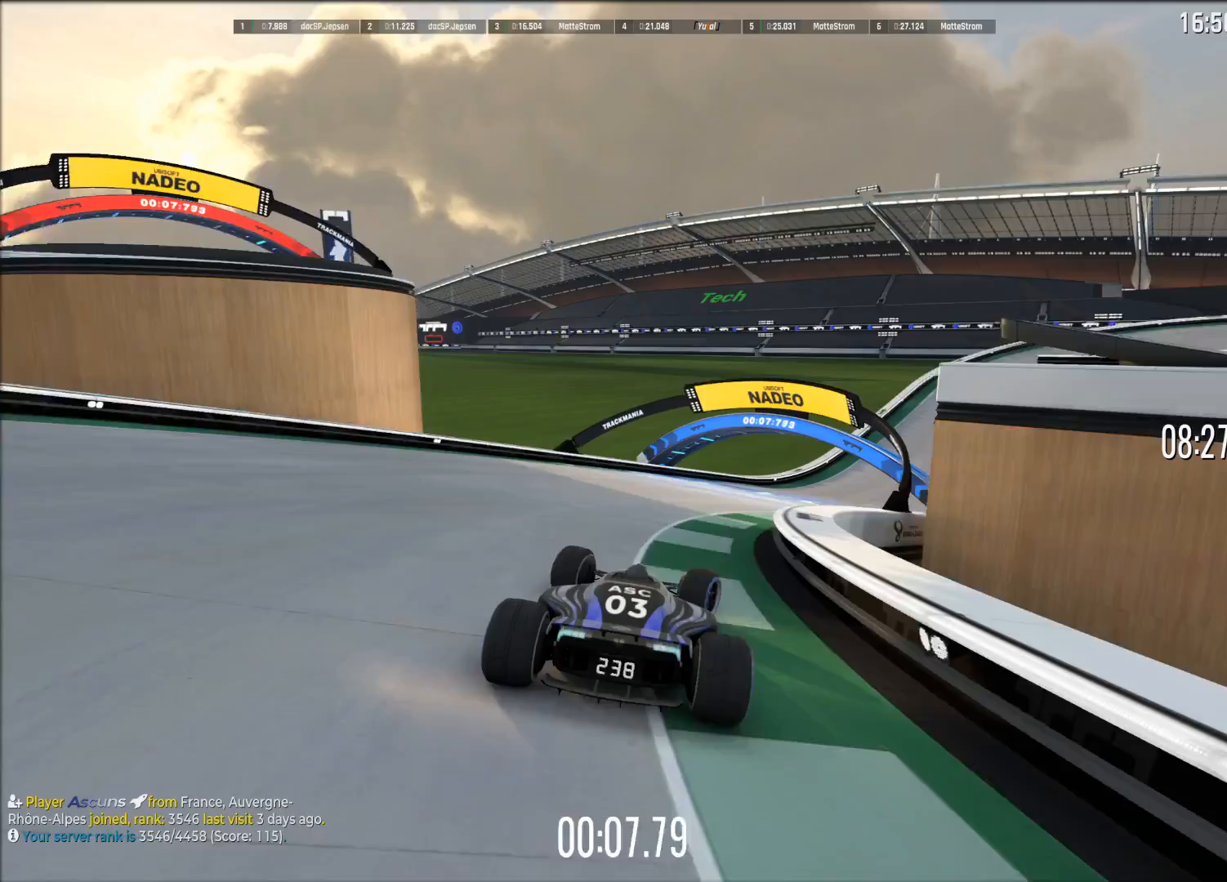
{"buttons": ["A"], "left_stick": "right", "events": [[220, "left_stick", "center"], [420, "left_stick", "right"]]}
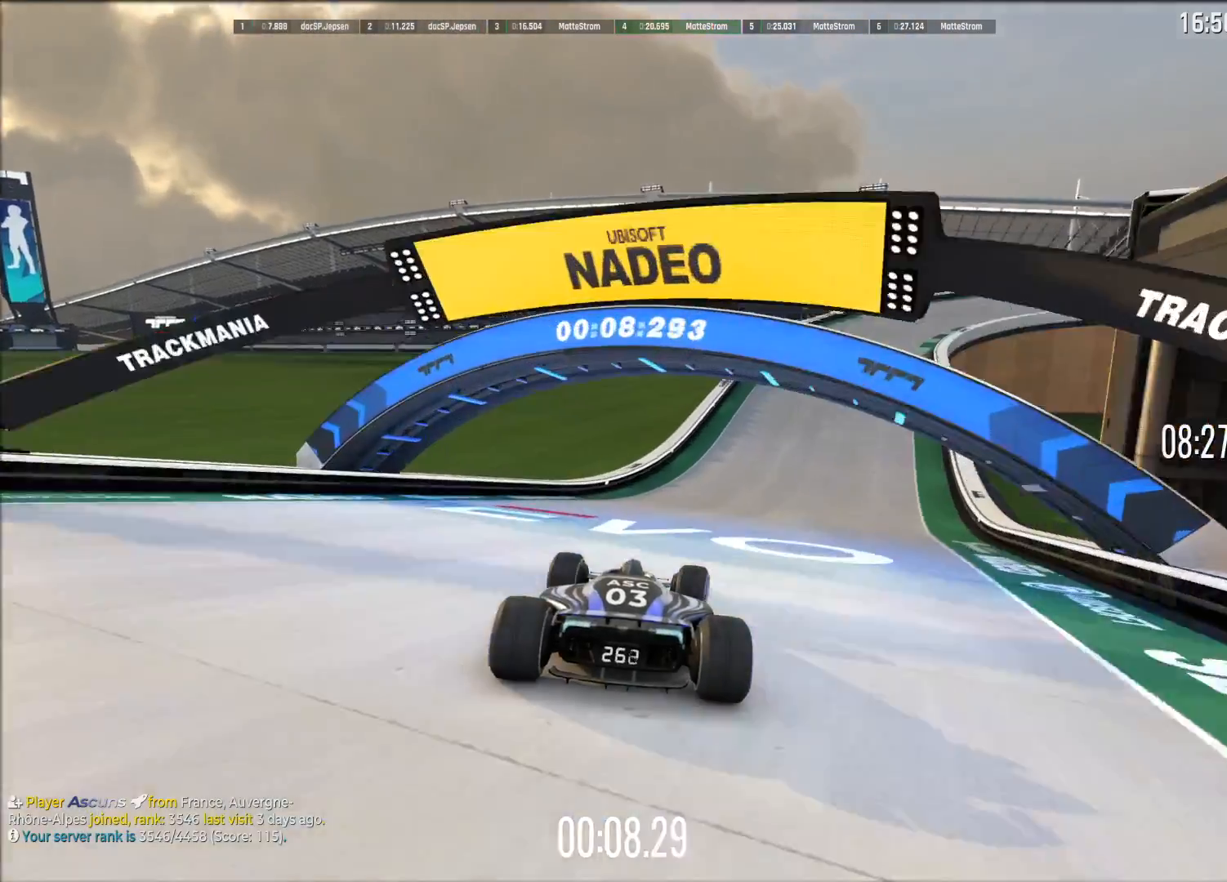
{"buttons": ["A"], "left_stick": "right", "events": []}
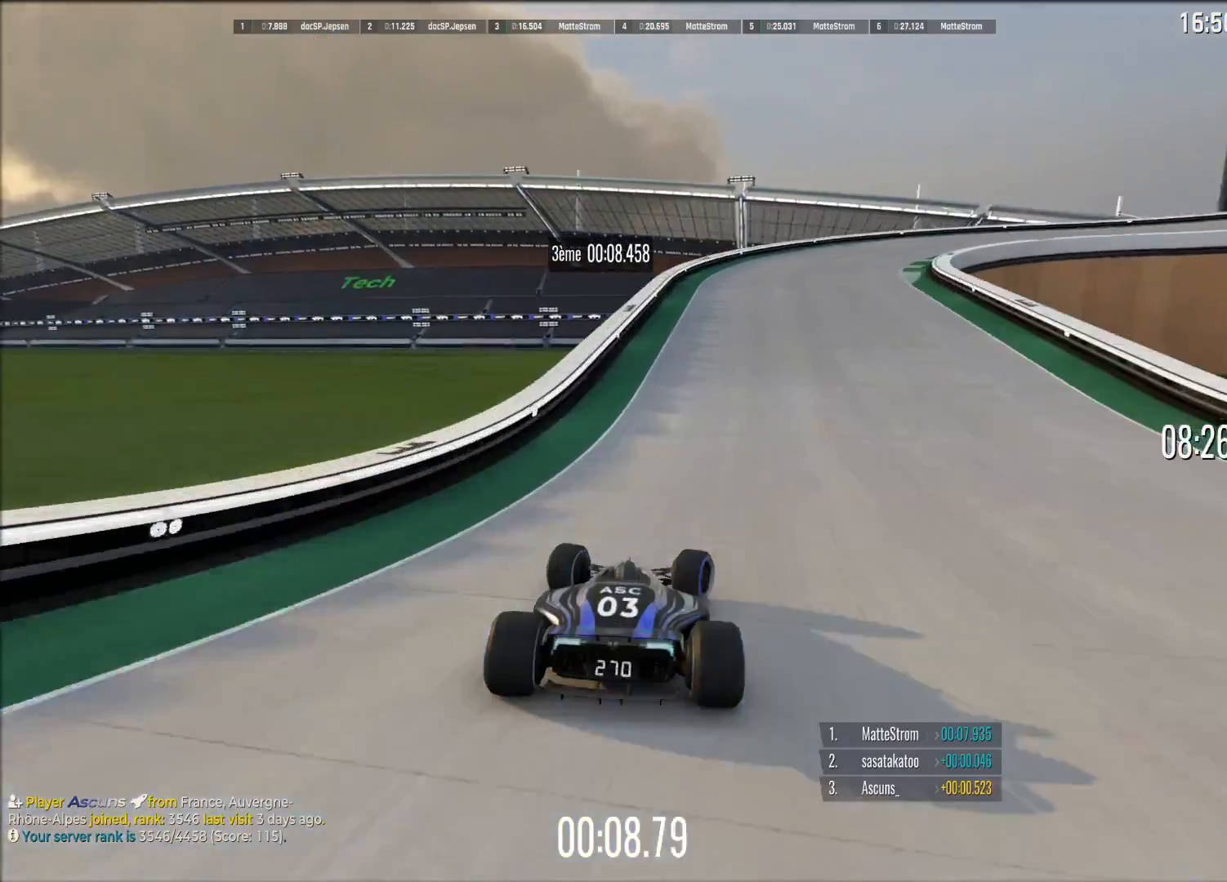
{"buttons": ["A", "R1"], "left_stick": "right", "events": [[280, "R1", "down"]]}
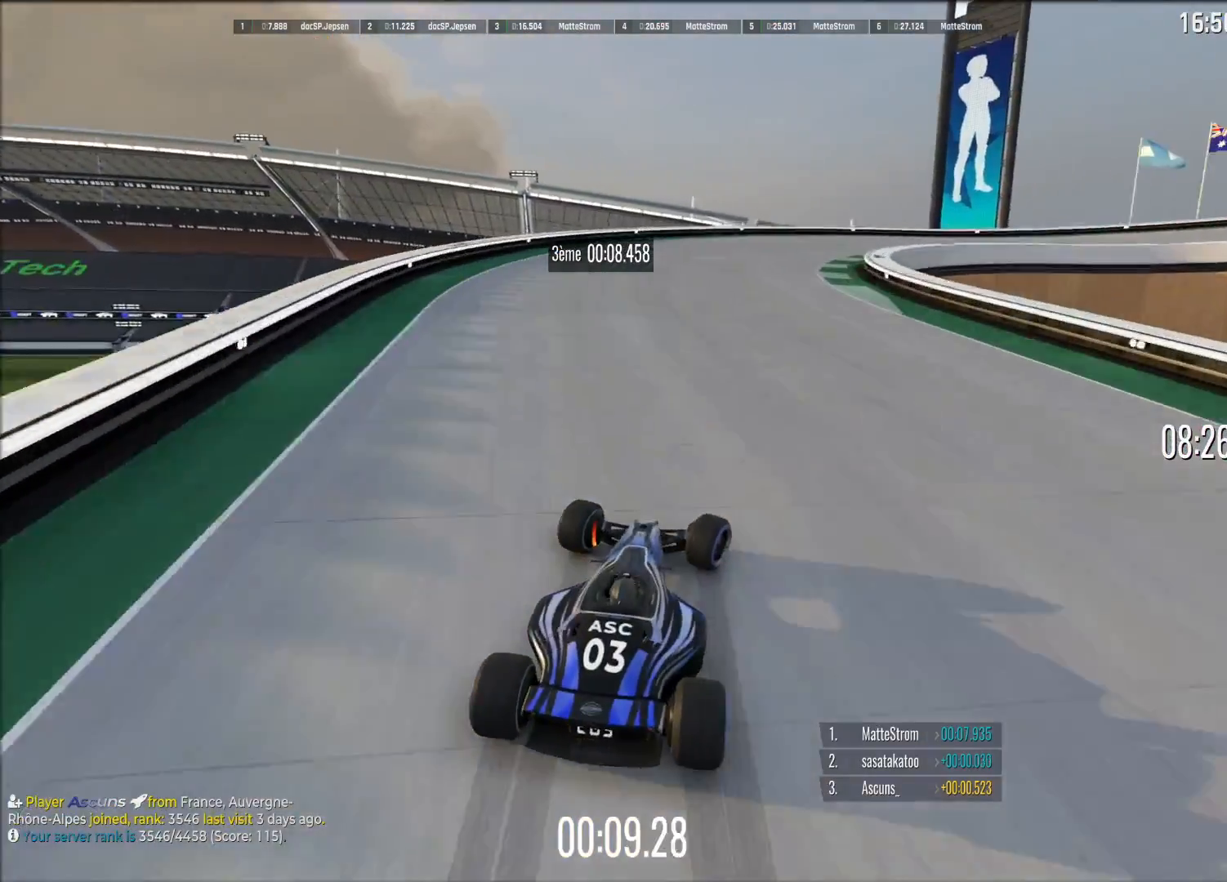
{"buttons": ["A", "R1"], "left_stick": "right", "events": []}
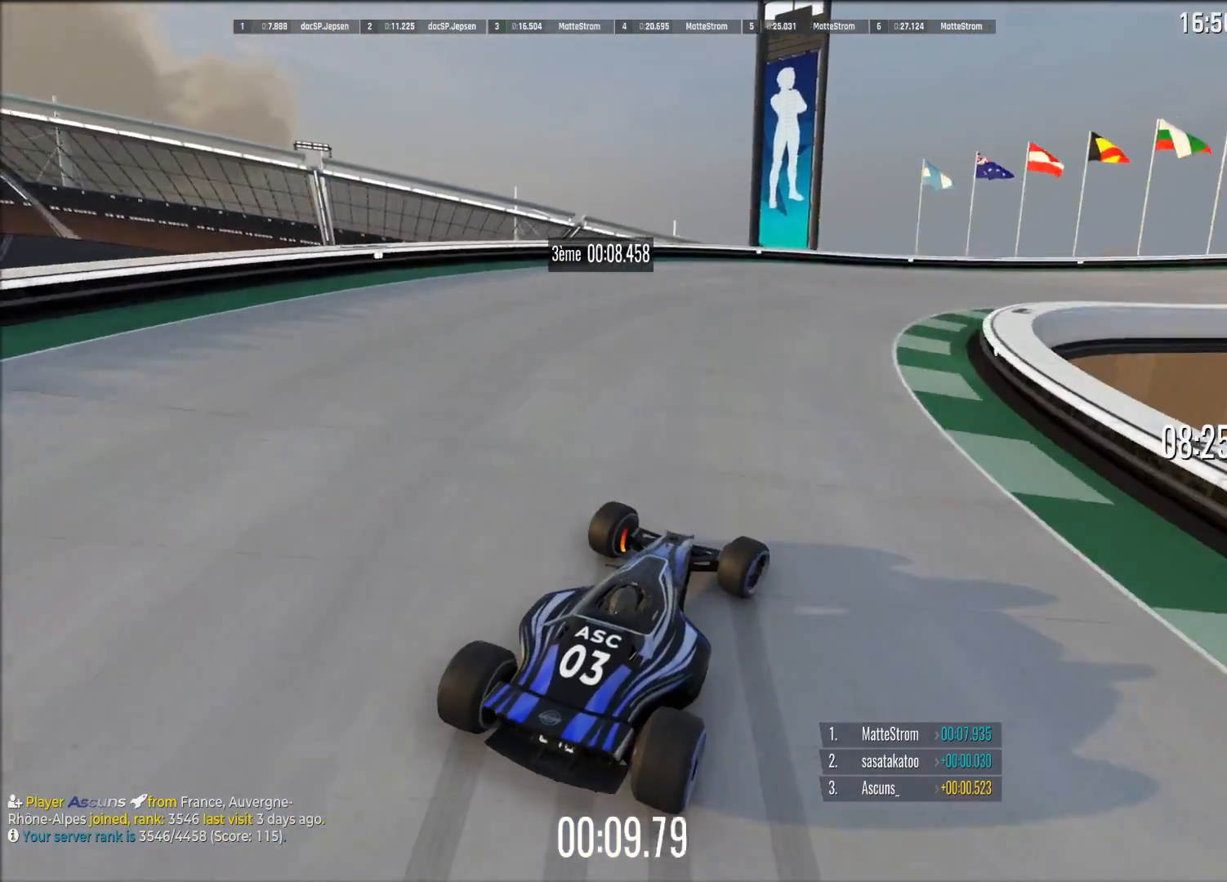
{"buttons": ["A"], "left_stick": "right", "events": [[380, "R1", "up"]]}
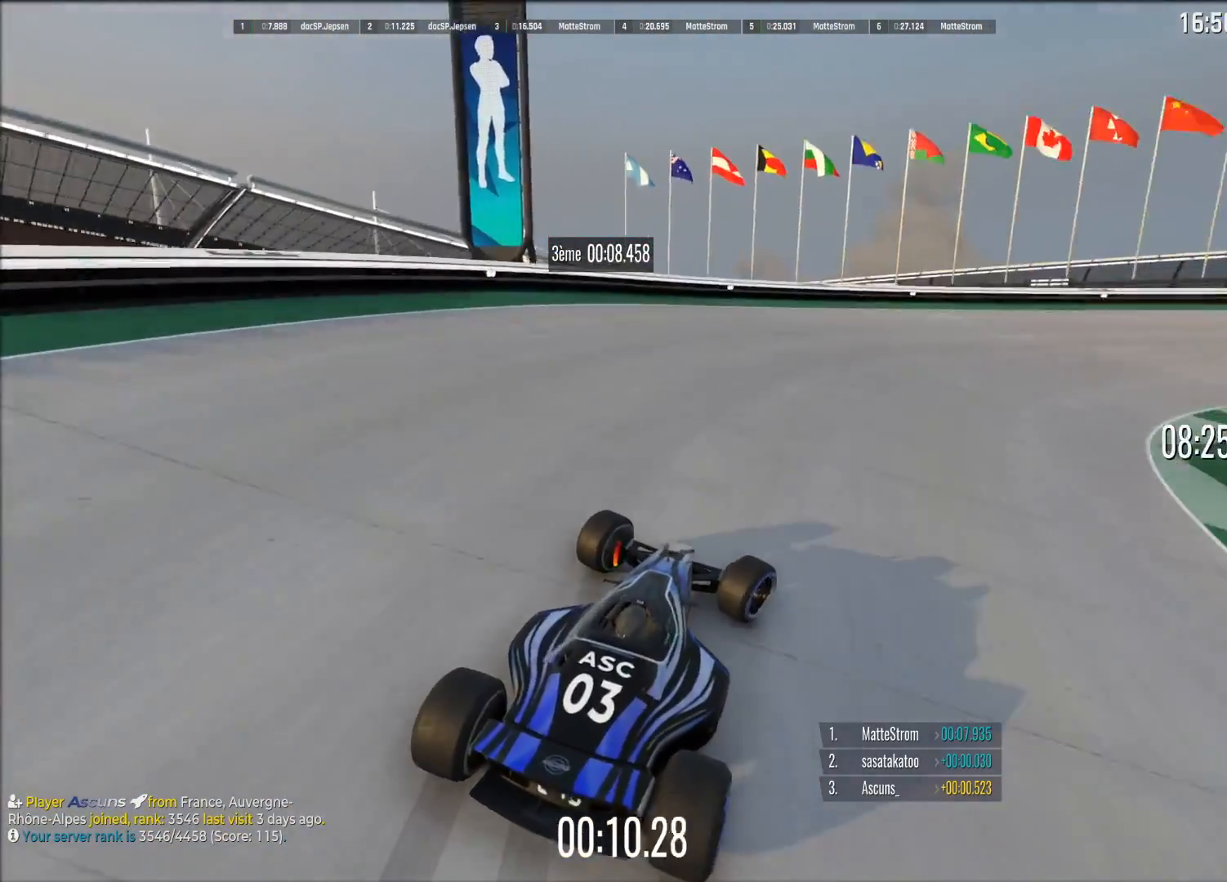
{"buttons": ["A"], "left_stick": "right", "events": []}
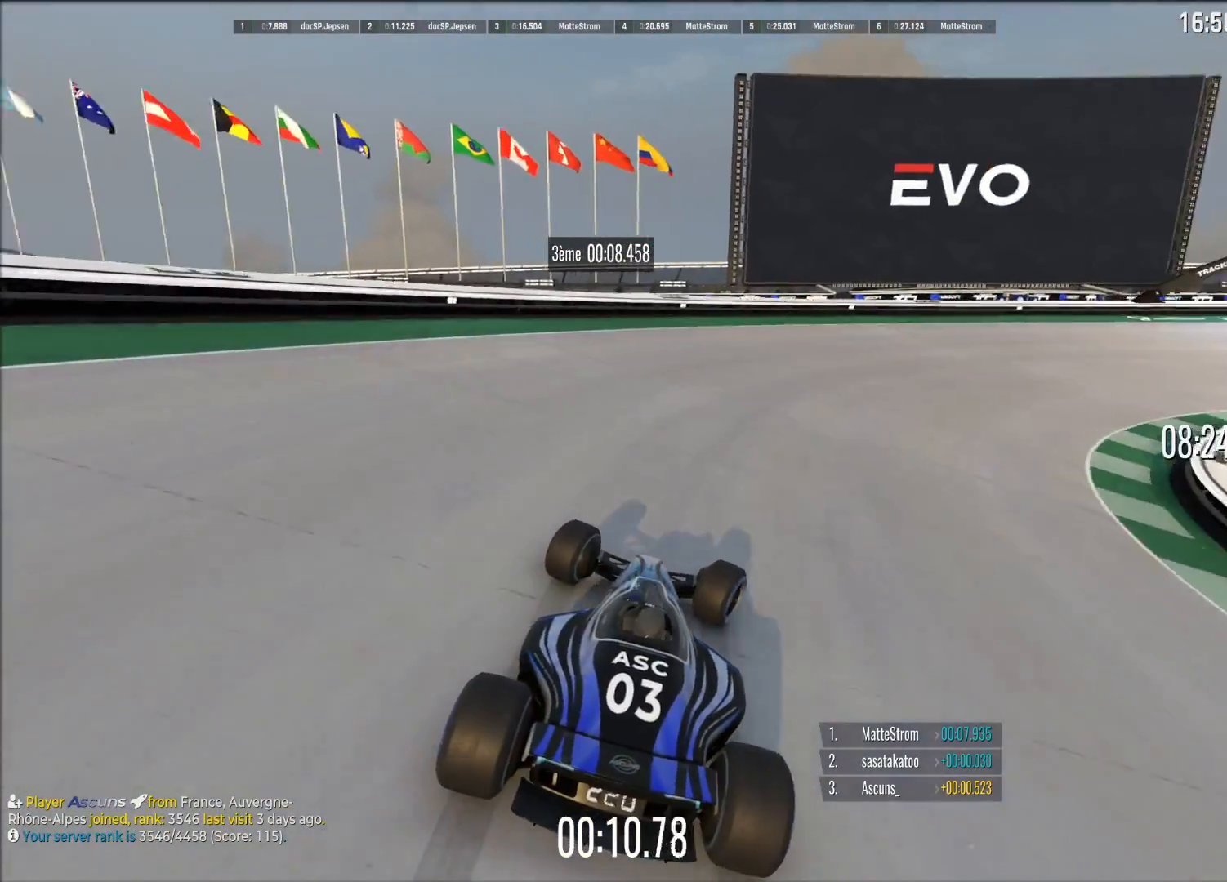
{"buttons": [], "left_stick": "down-right", "events": [[320, "A", "up"], [320, "left_stick", "down-right"]]}
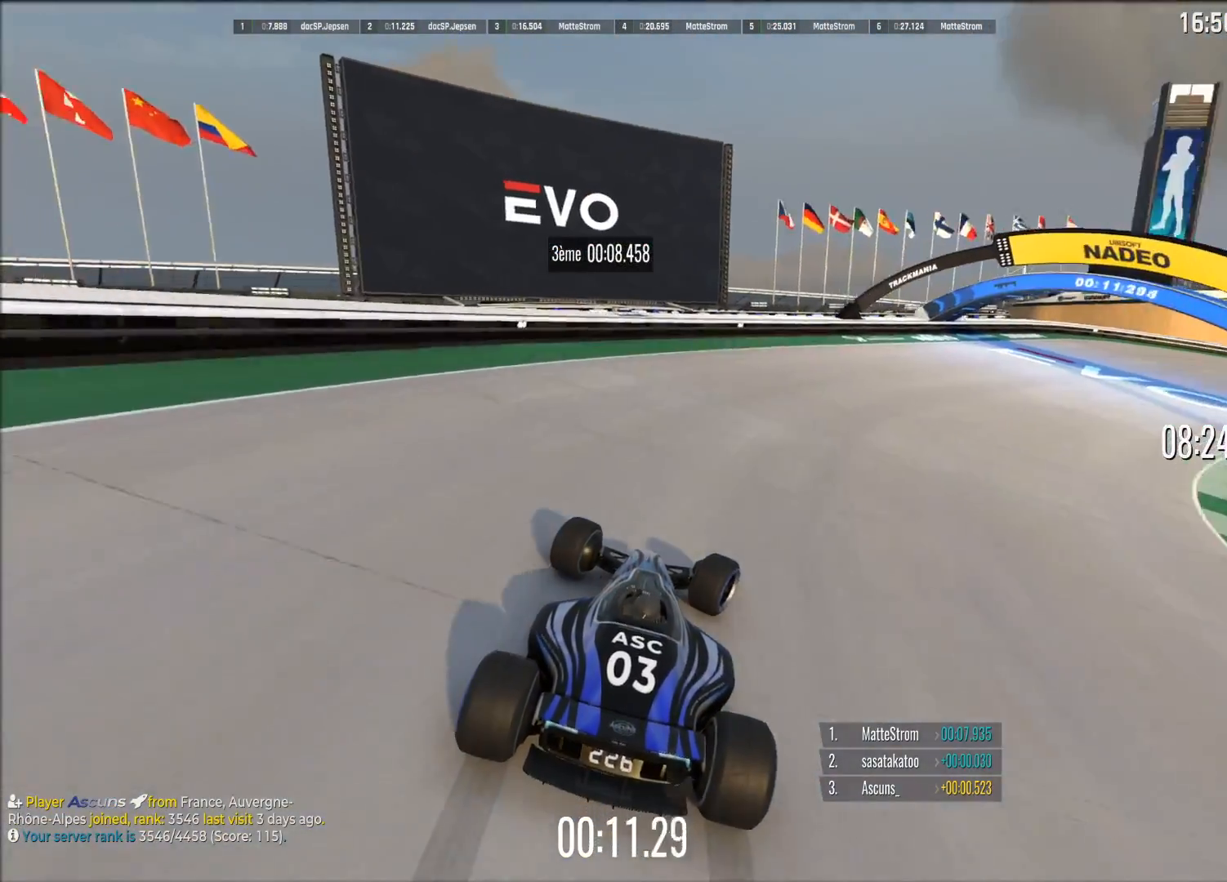
{"buttons": ["A"], "left_stick": "down-right", "events": [[40, "A", "down"]]}
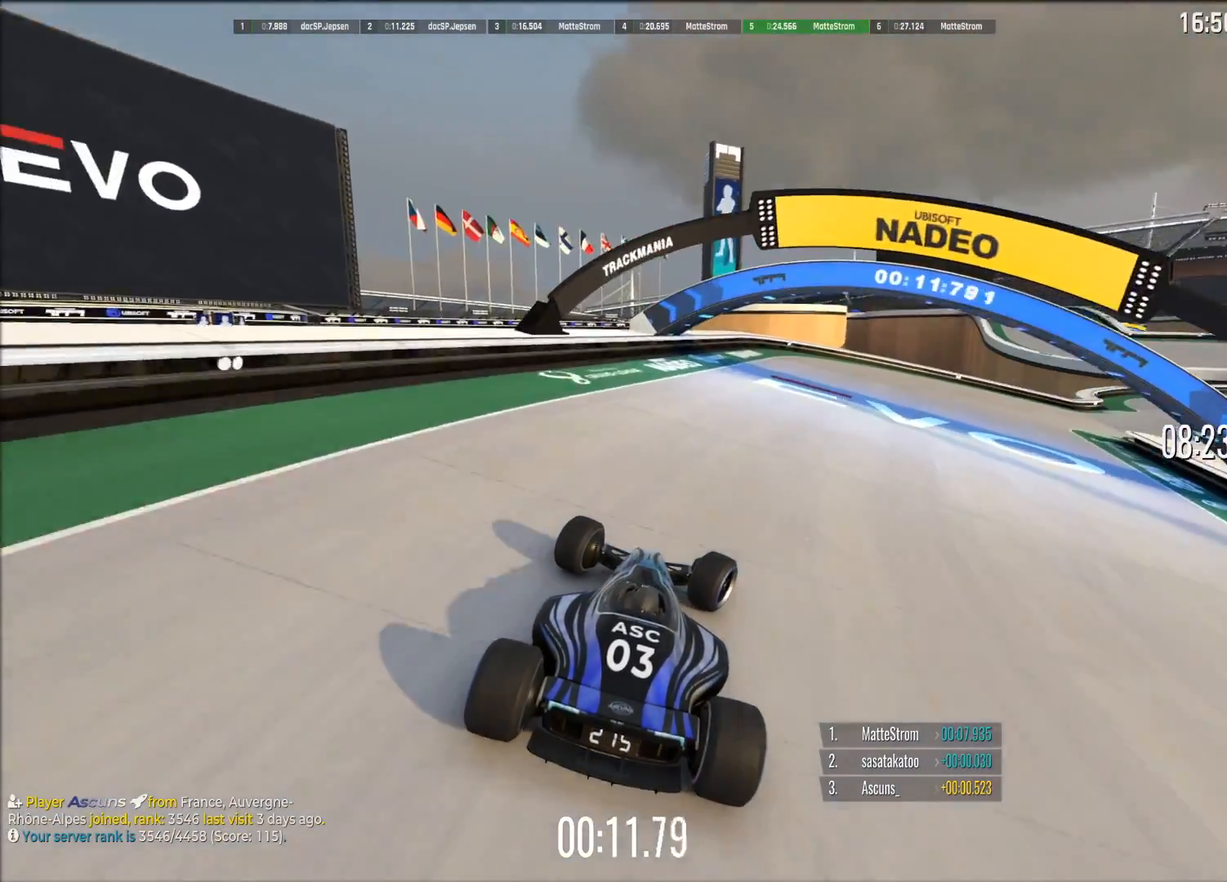
{"buttons": ["A"], "left_stick": "down-right", "events": []}
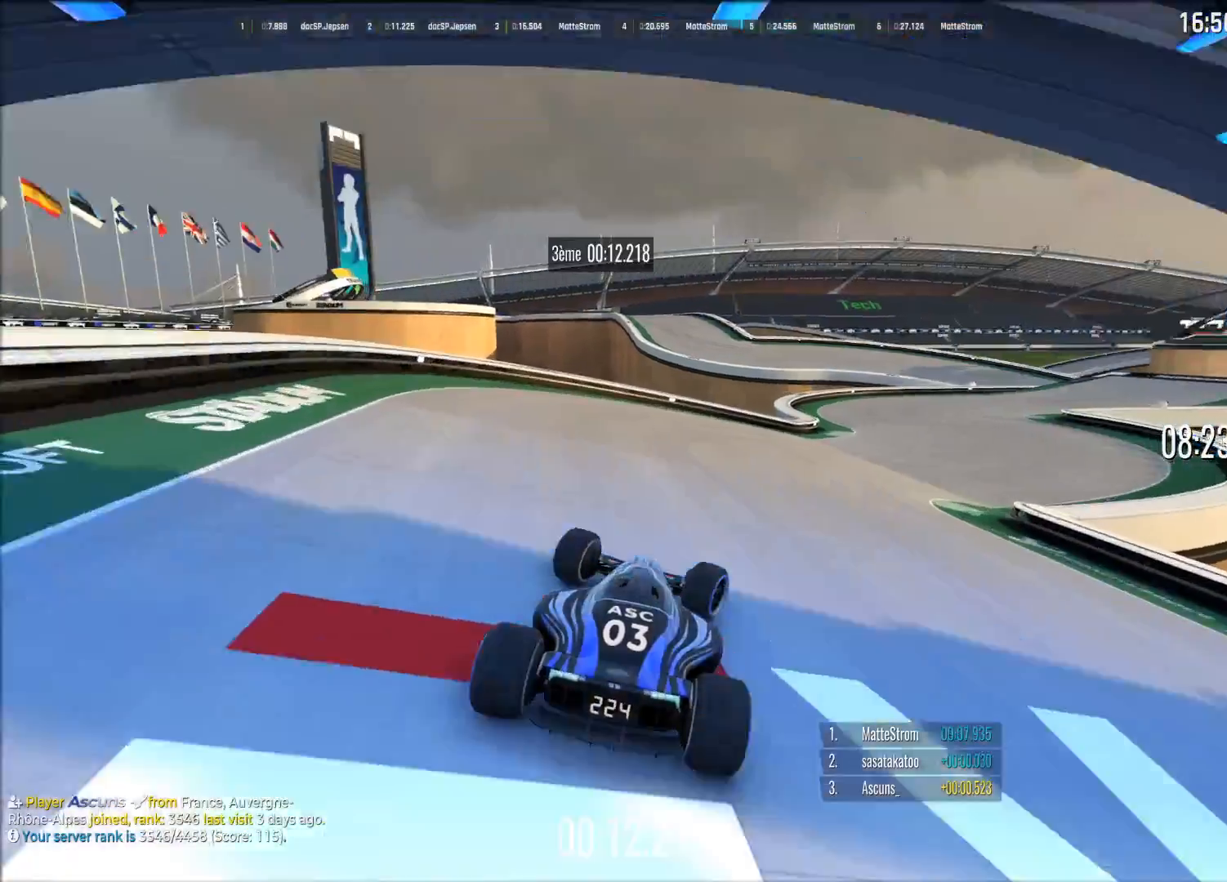
{"buttons": ["A"], "left_stick": "center", "events": [[360, "left_stick", "center"]]}
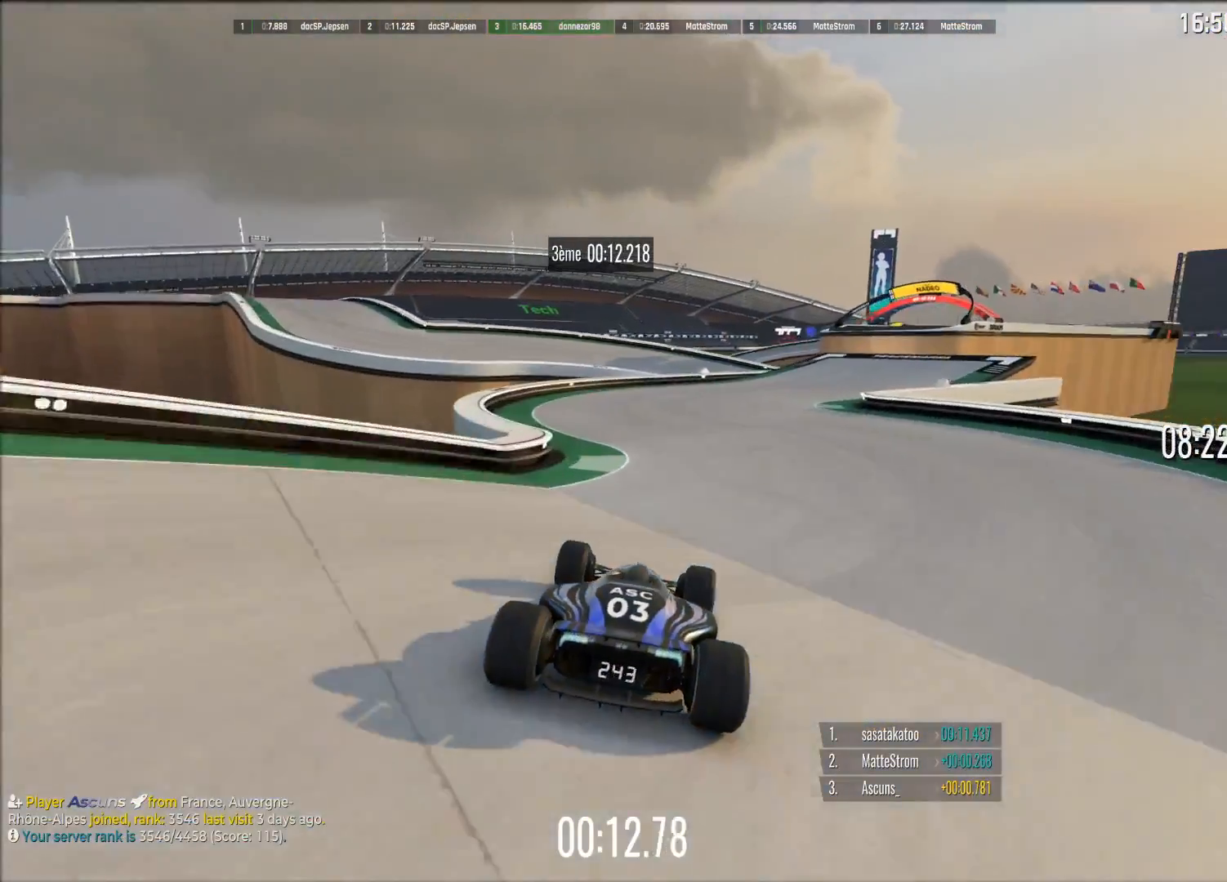
{"buttons": ["A"], "left_stick": "center", "events": [[40, "left_stick", "right"], [480, "left_stick", "center"]]}
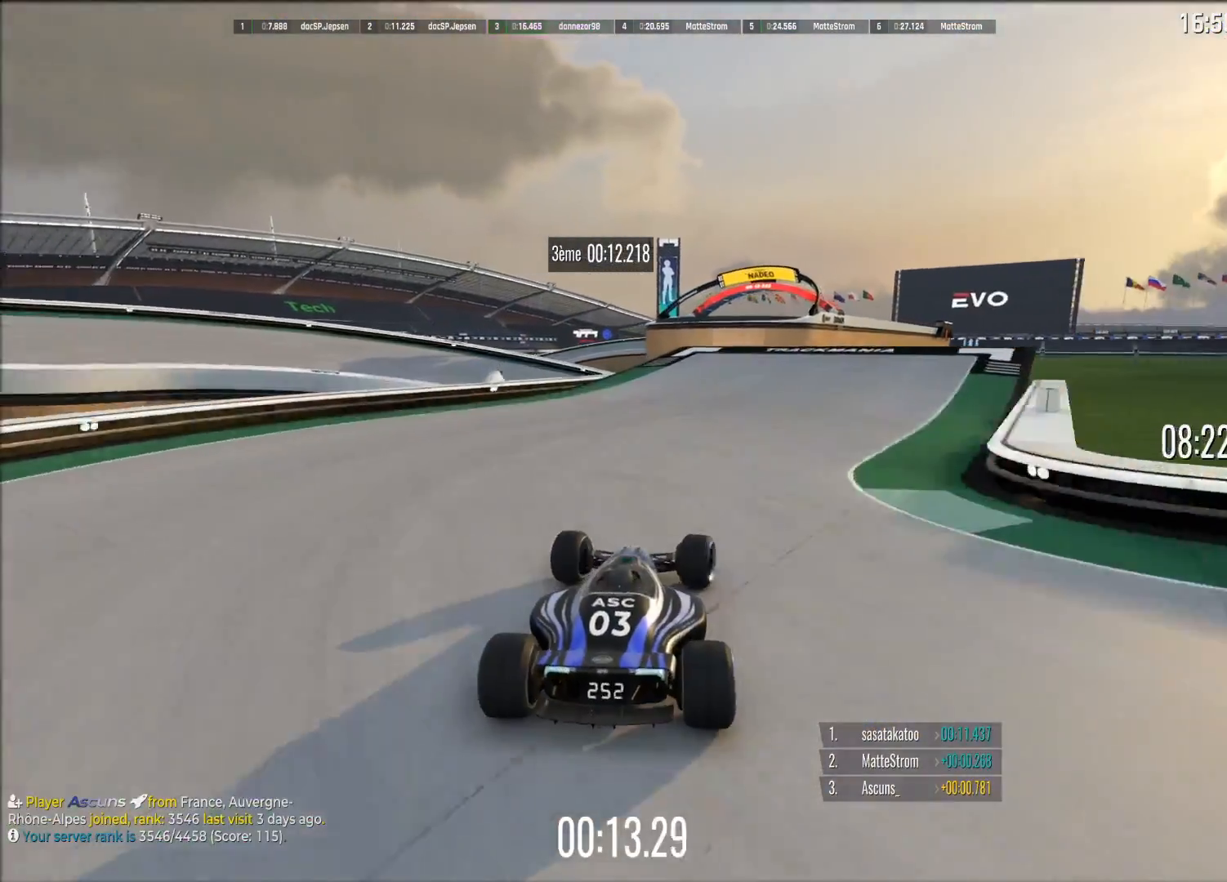
{"buttons": ["A"], "left_stick": "center", "events": [[180, "left_stick", "right"], [280, "left_stick", "center"]]}
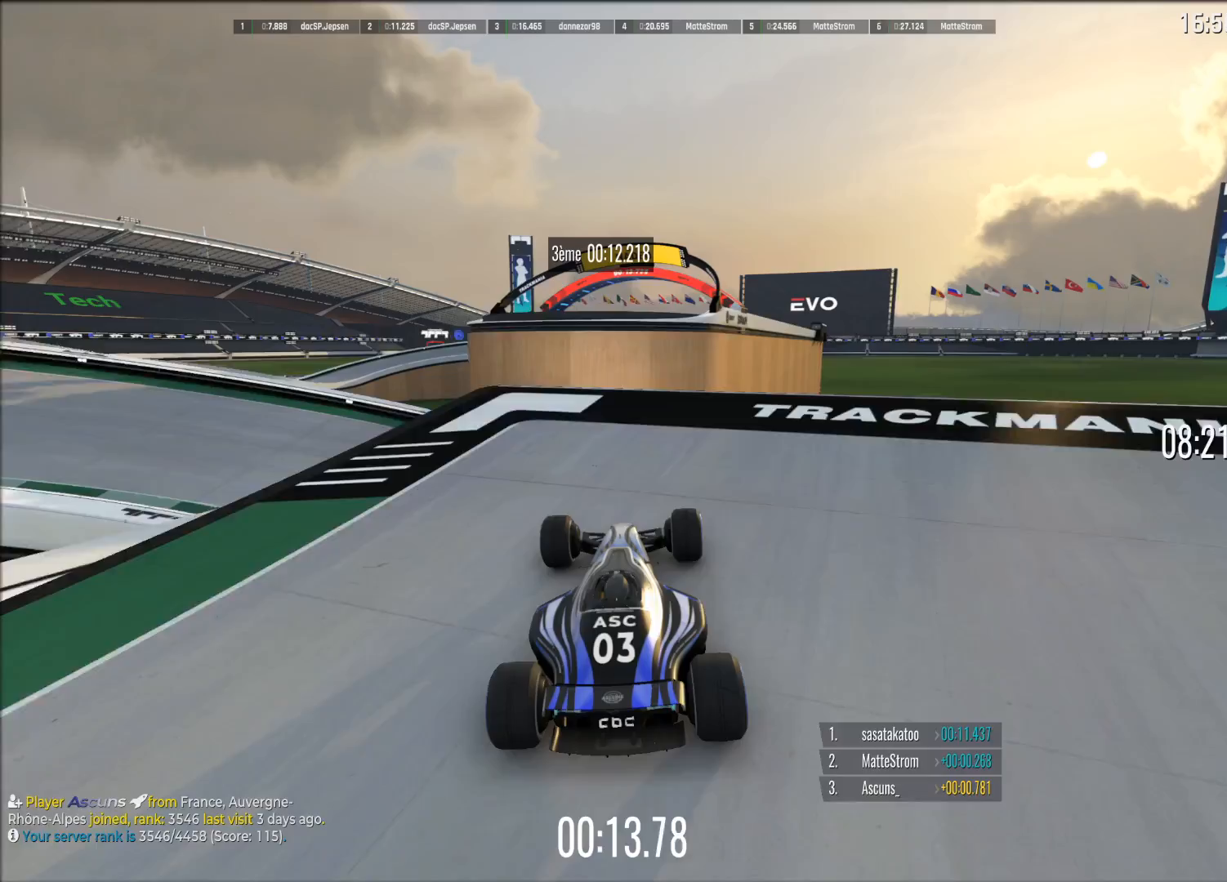
{"buttons": ["A"], "left_stick": "center", "events": []}
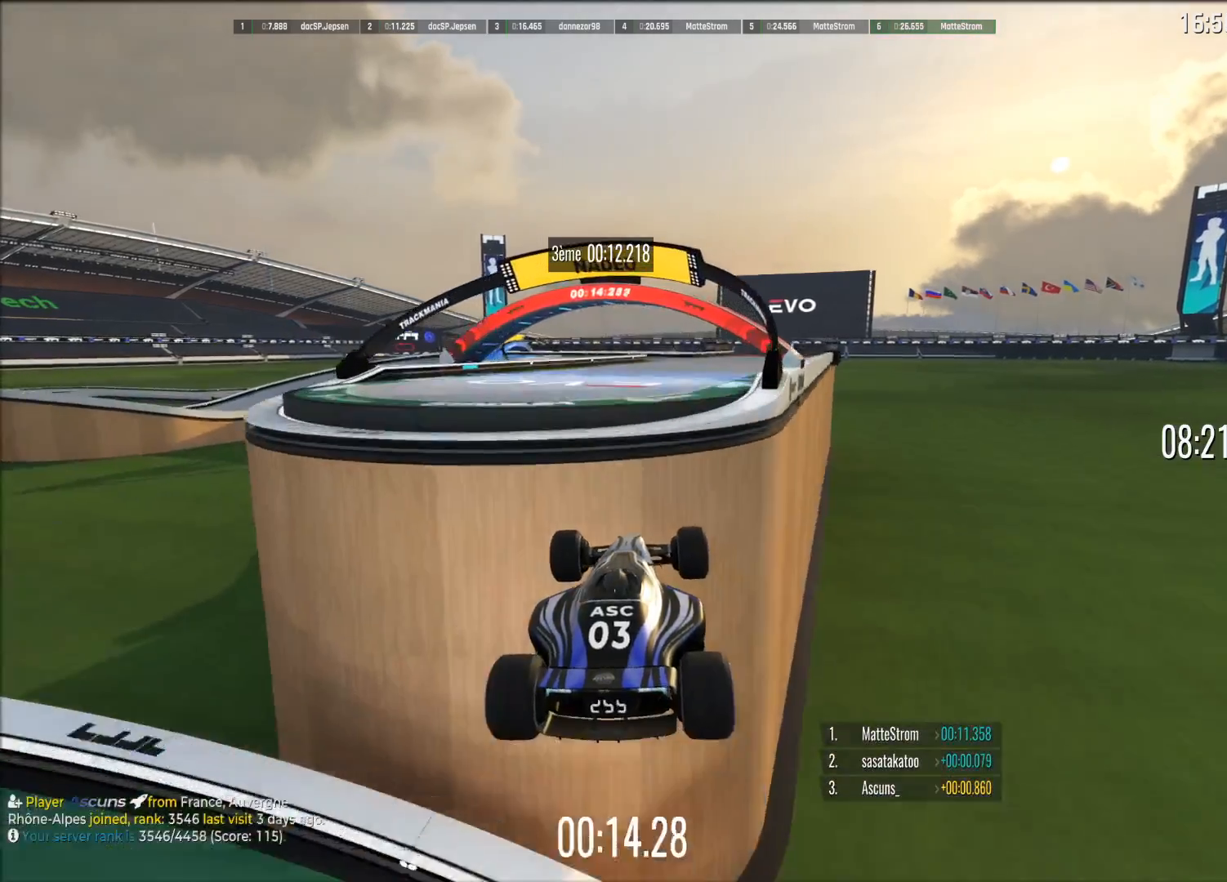
{"buttons": ["A"], "left_stick": "right", "events": [[440, "left_stick", "right"]]}
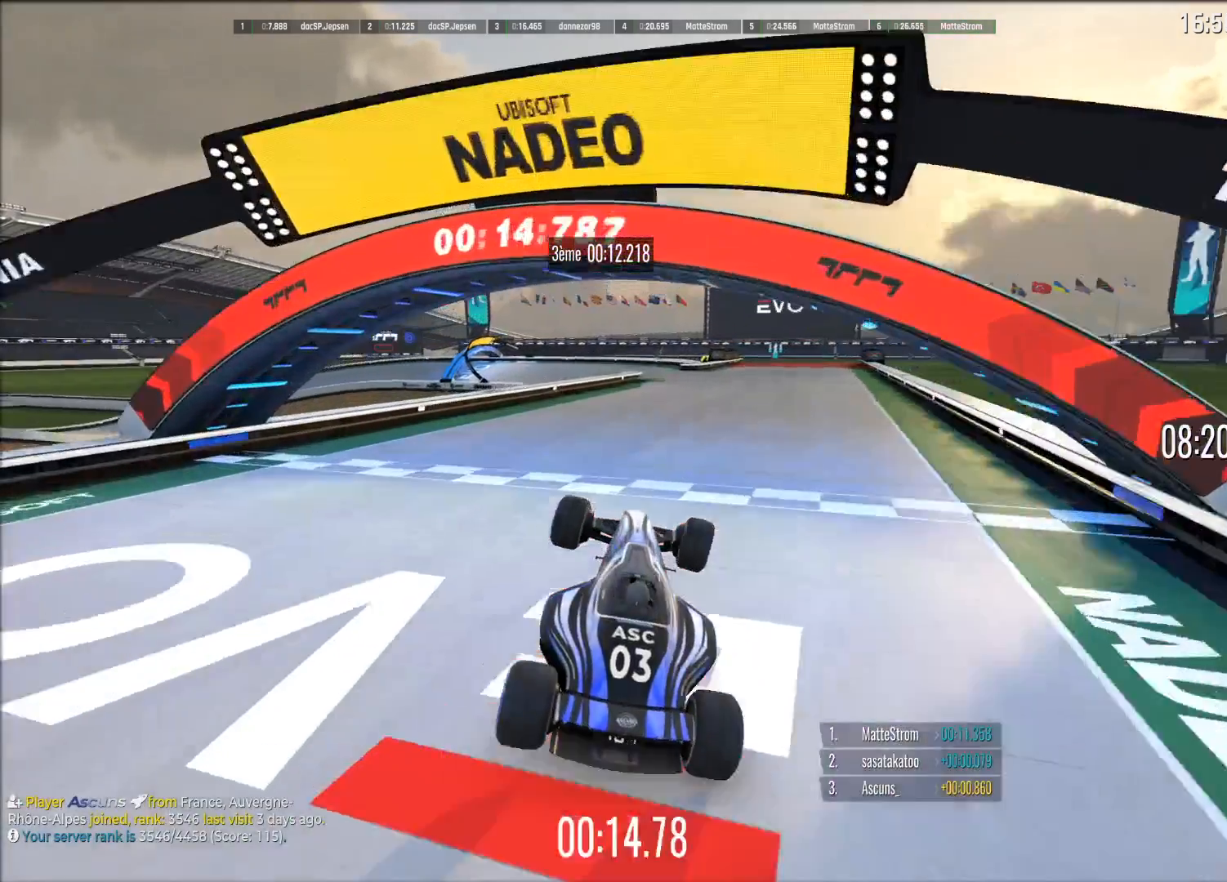
{"buttons": ["A"], "left_stick": "left", "events": [[160, "left_stick", "center"], [240, "left_stick", "right"], [320, "left_stick", "center"], [400, "left_stick", "left"]]}
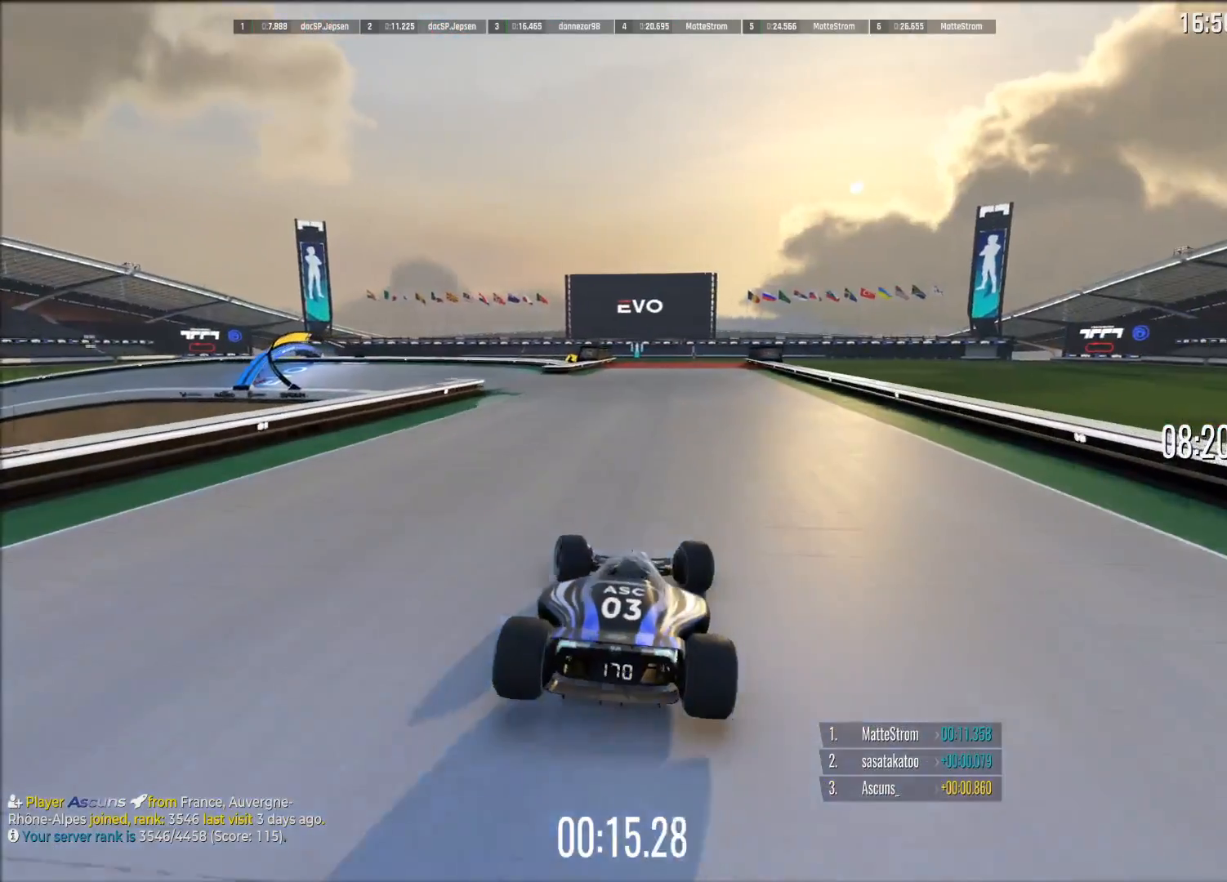
{"buttons": ["A"], "left_stick": "center", "events": [[140, "left_stick", "center"], [200, "left_stick", "left"], [360, "left_stick", "center"]]}
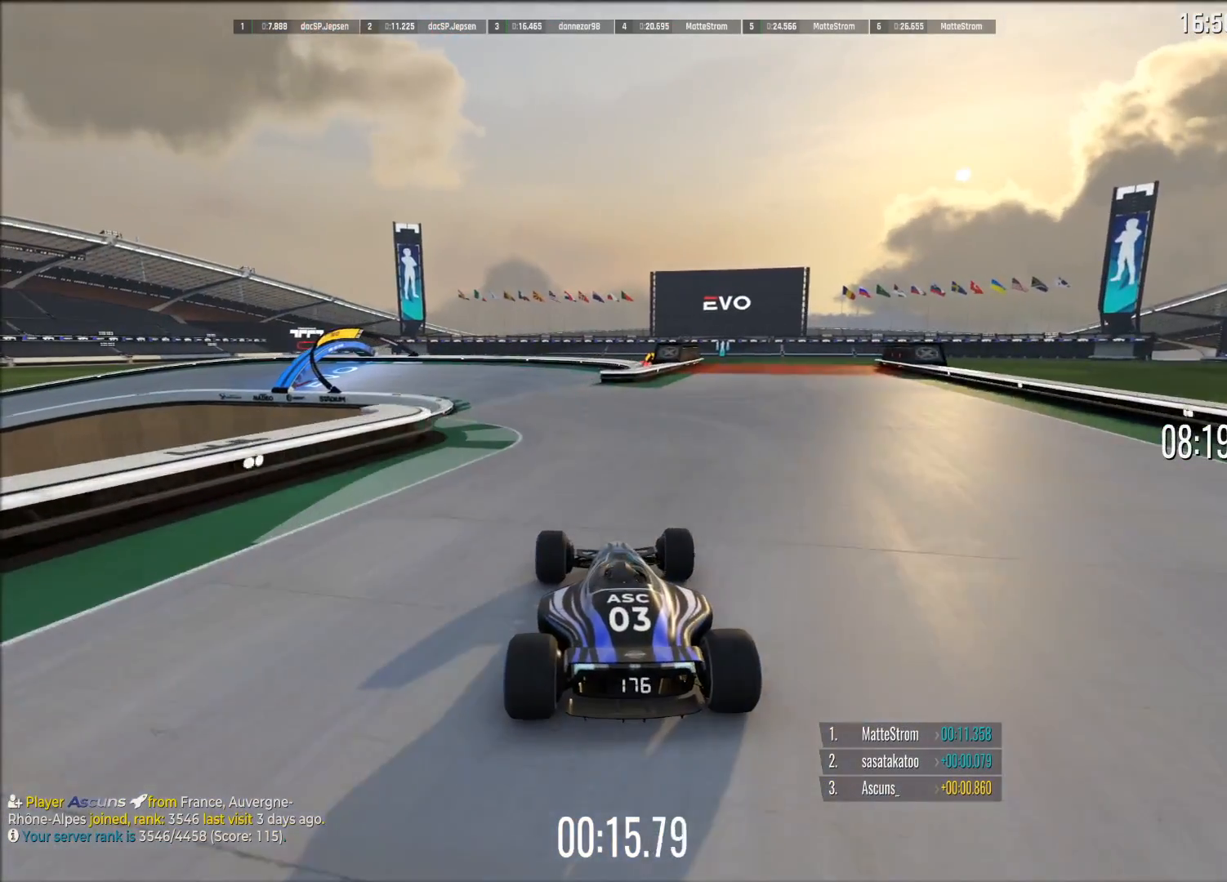
{"buttons": ["A"], "left_stick": "center", "events": [[140, "left_stick", "left"], [220, "left_stick", "center"]]}
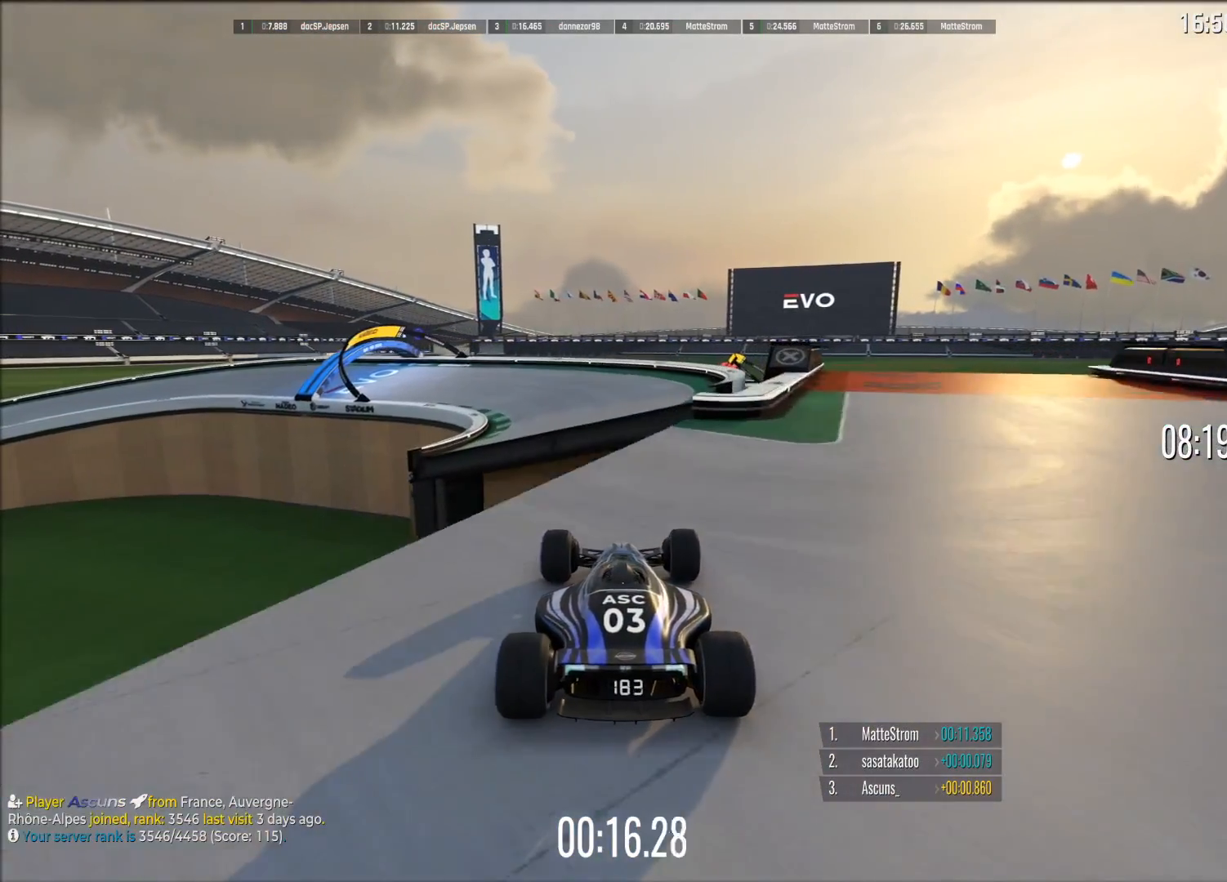
{"buttons": ["A"], "left_stick": "center", "events": []}
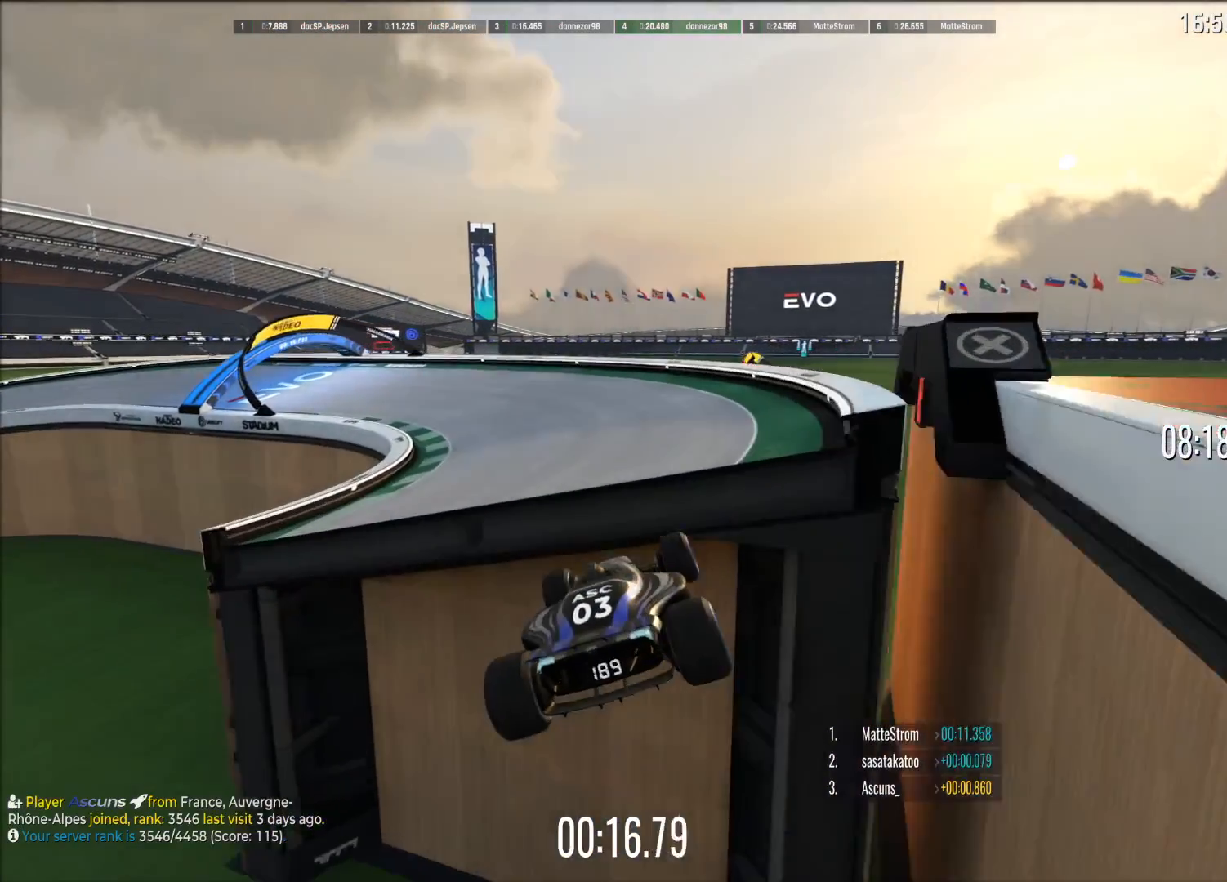
{"buttons": [], "left_stick": "center", "events": [[260, "SELECT", "down"], [360, "A", "up"], [360, "SELECT", "up"]]}
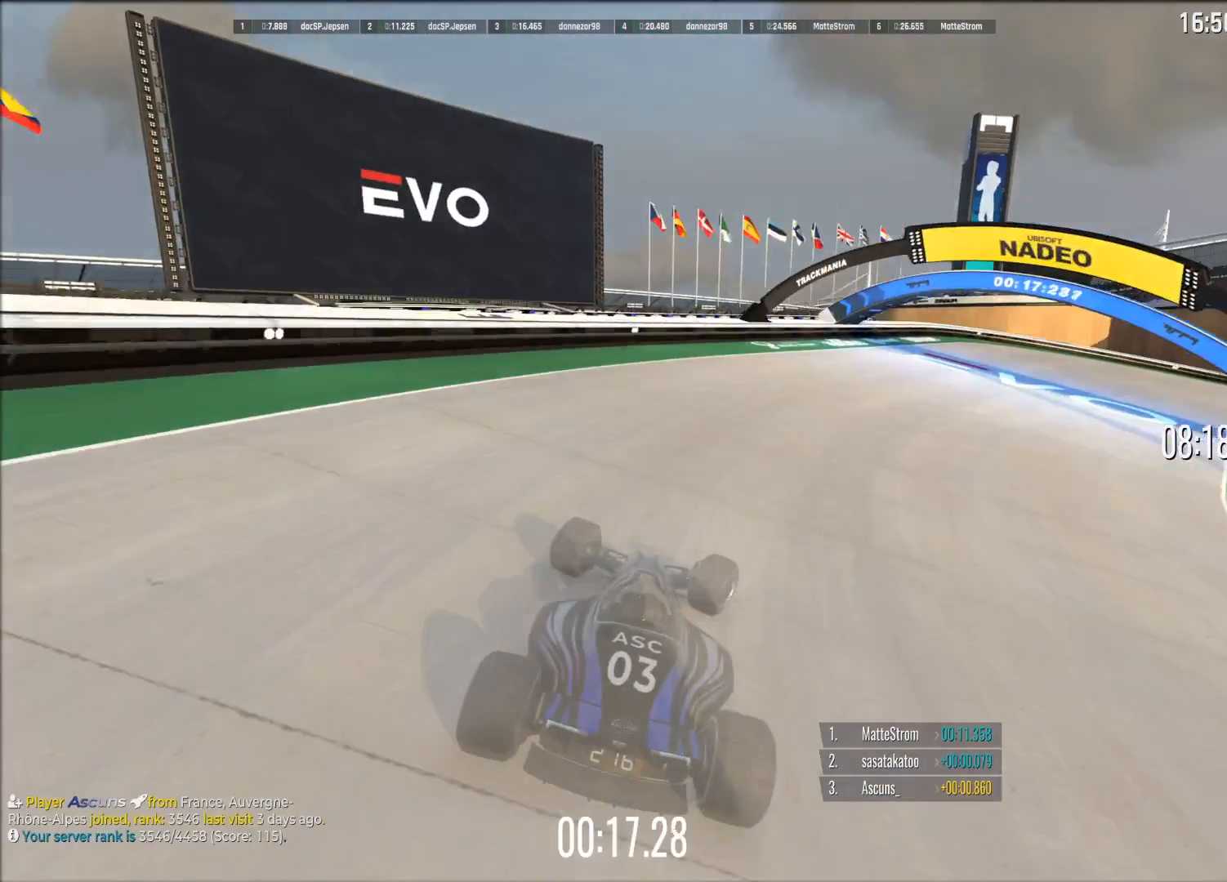
{"buttons": ["A"], "left_stick": "center", "events": [[140, "START", "down"], [220, "START", "up"], [340, "A", "down"]]}
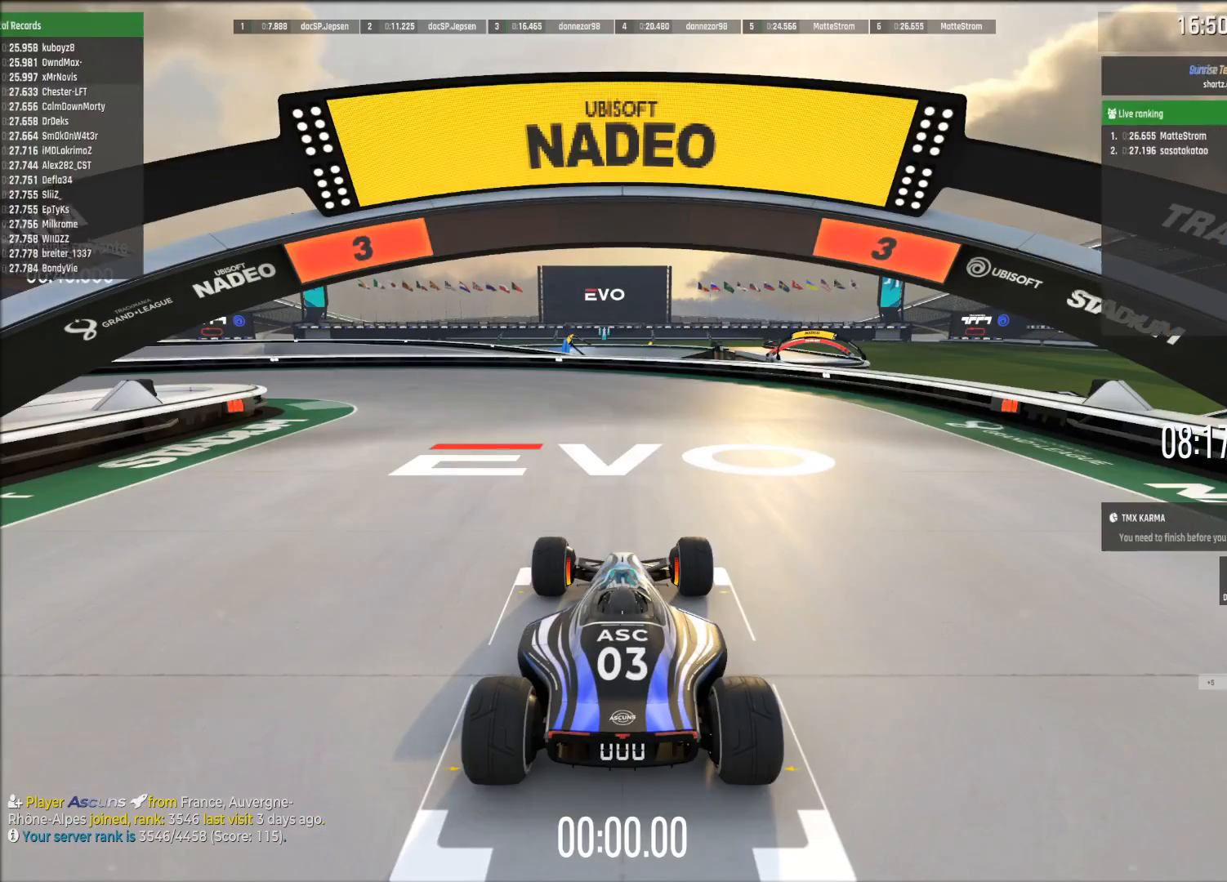
{"buttons": ["A"], "left_stick": "center", "events": []}
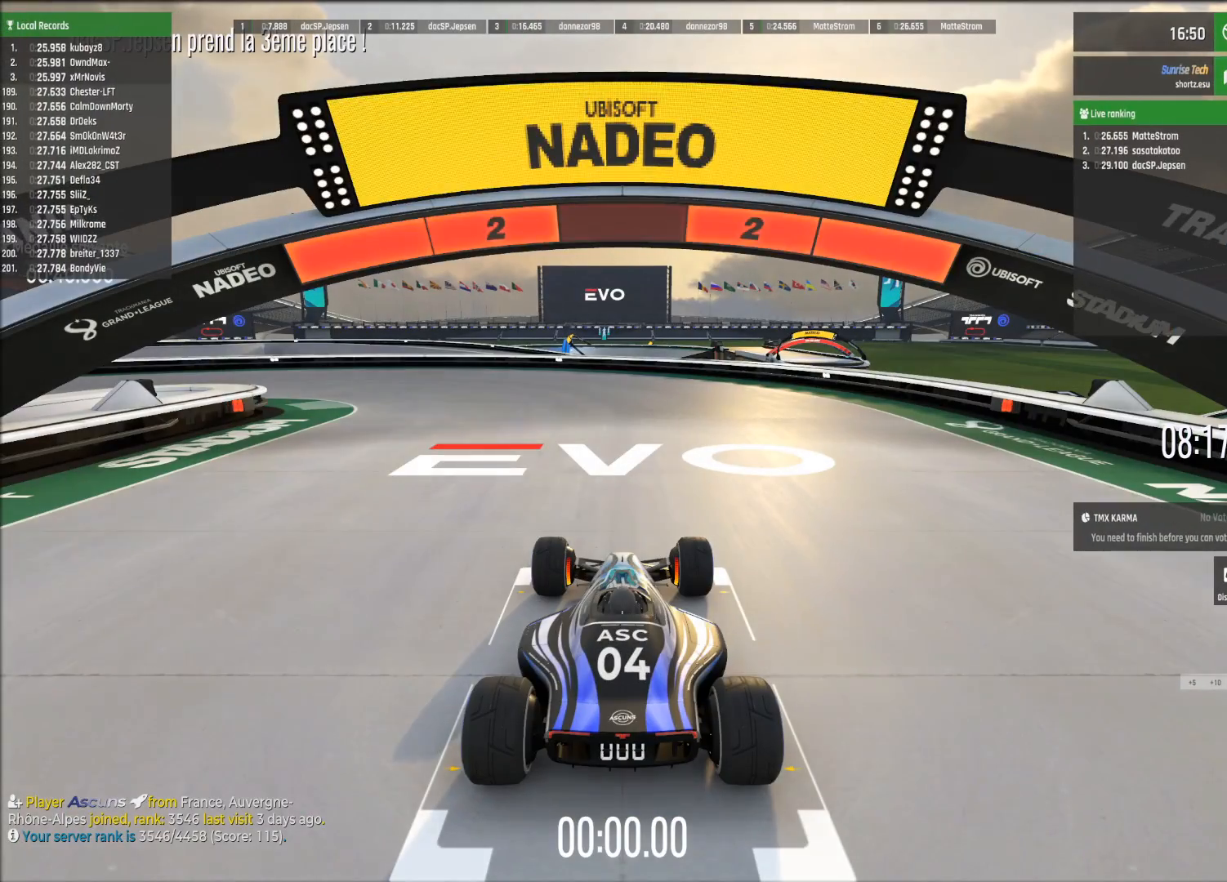
{"buttons": ["A"], "left_stick": "center", "events": []}
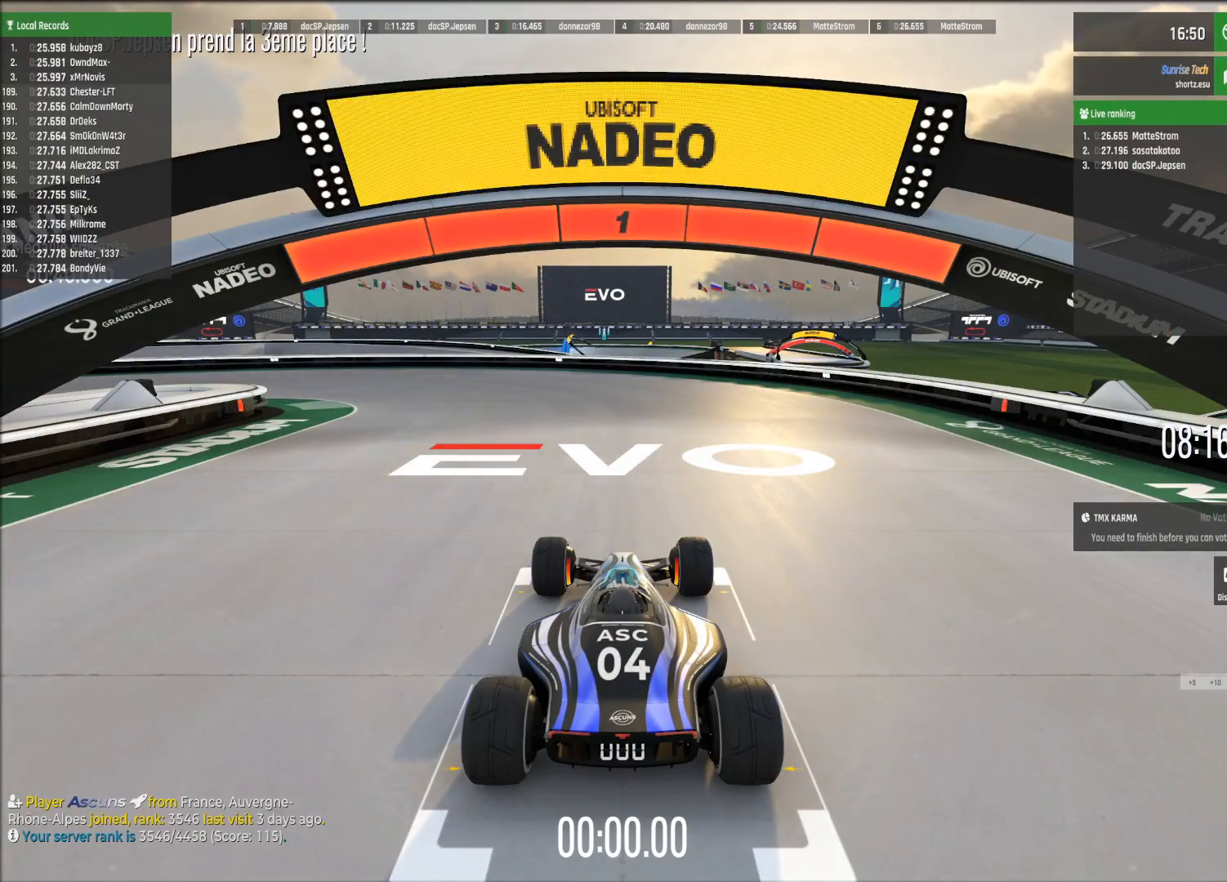
{"buttons": ["A"], "left_stick": "center", "events": []}
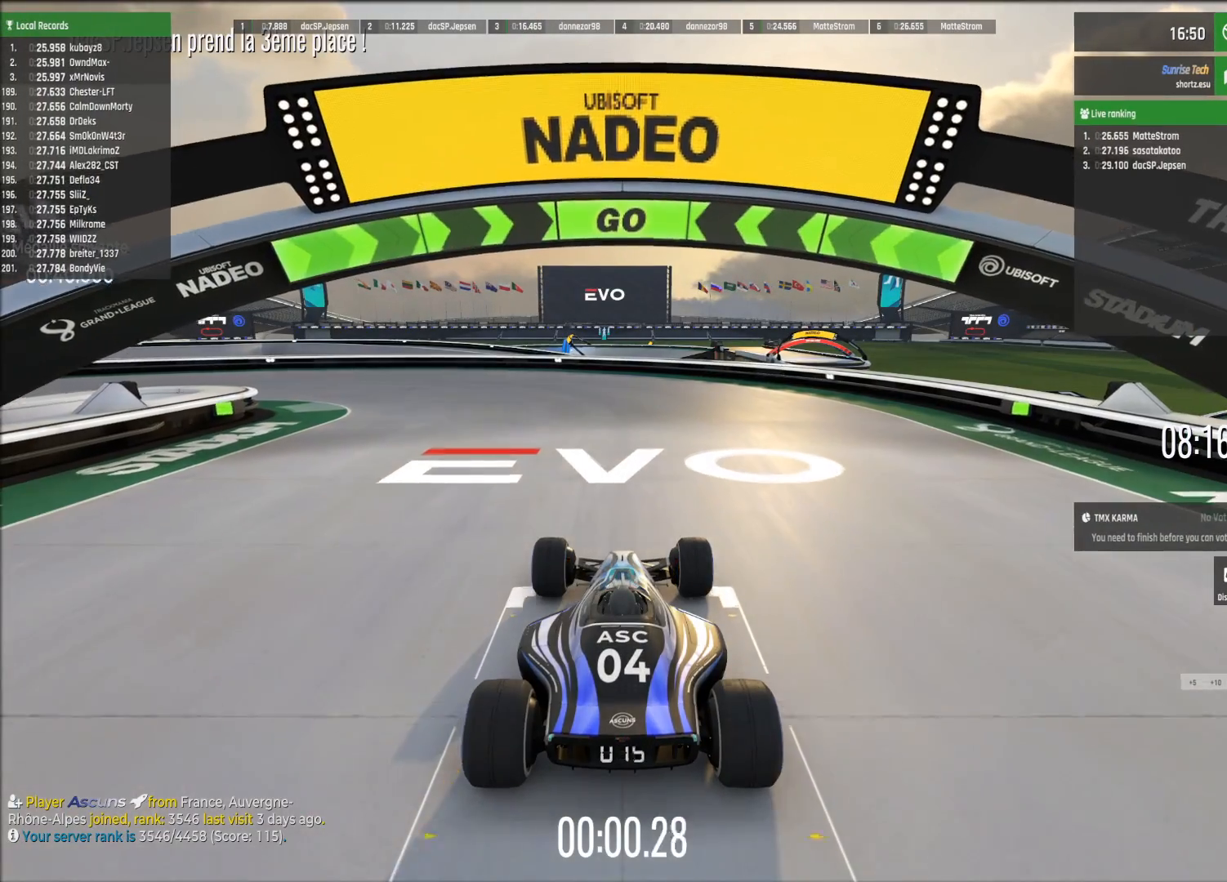
{"buttons": ["A"], "left_stick": "center", "events": []}
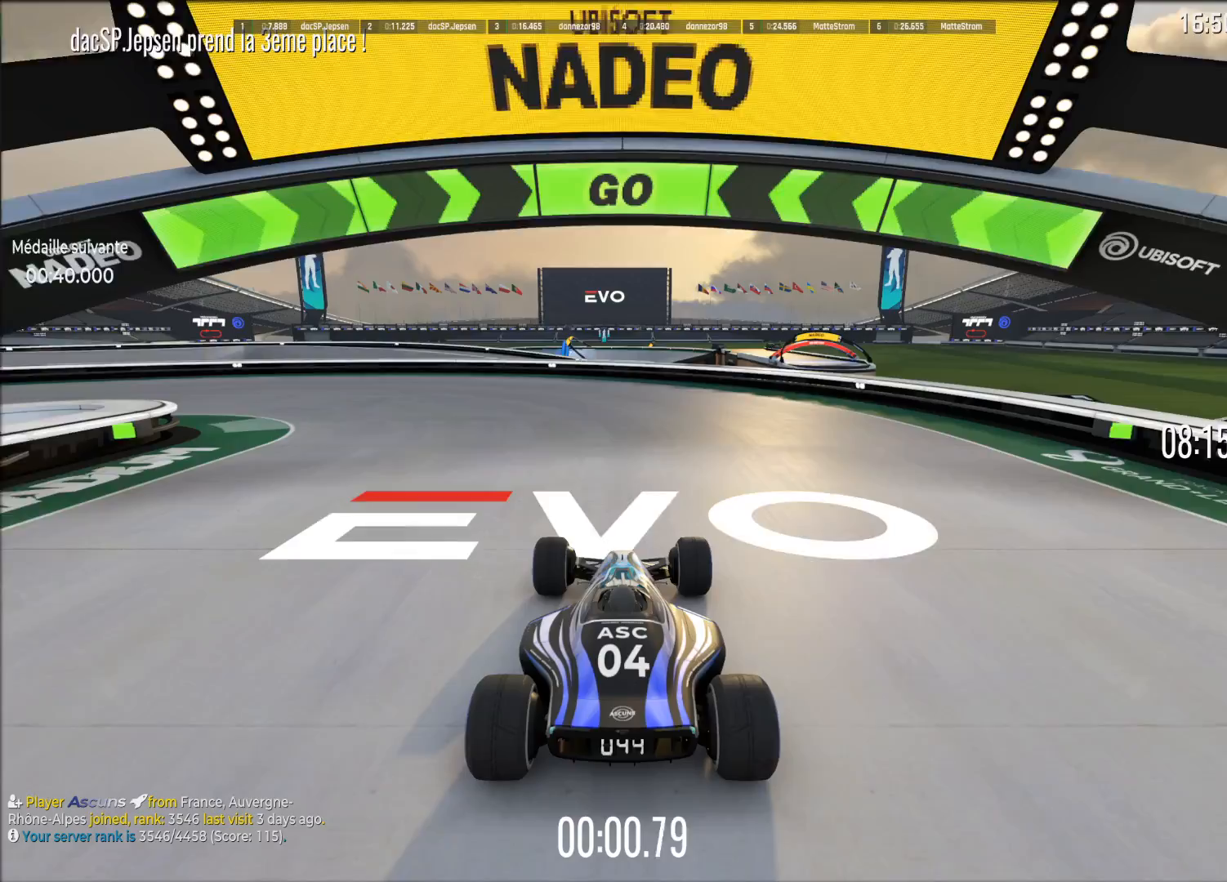
{"buttons": ["A"], "left_stick": "left", "events": [[60, "left_stick", "left"]]}
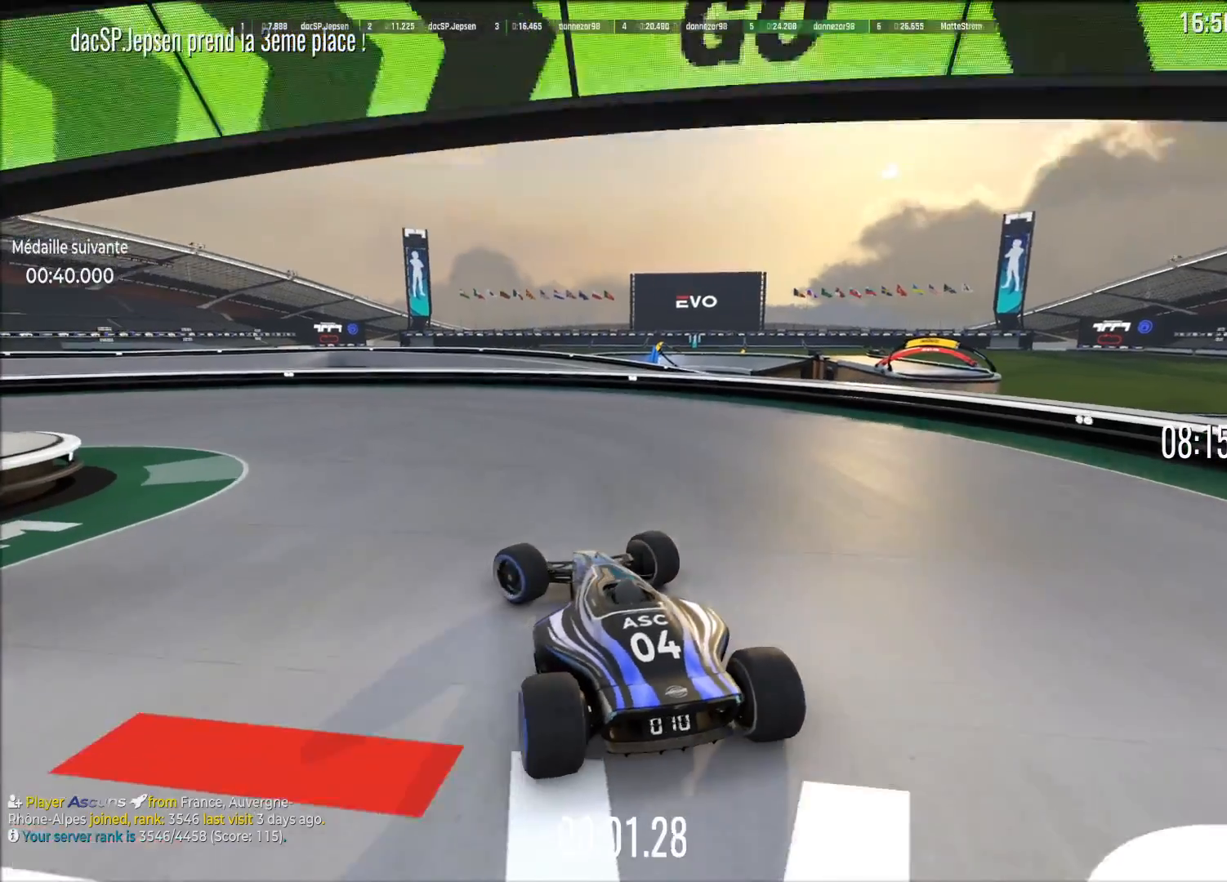
{"buttons": ["A"], "left_stick": "left", "events": []}